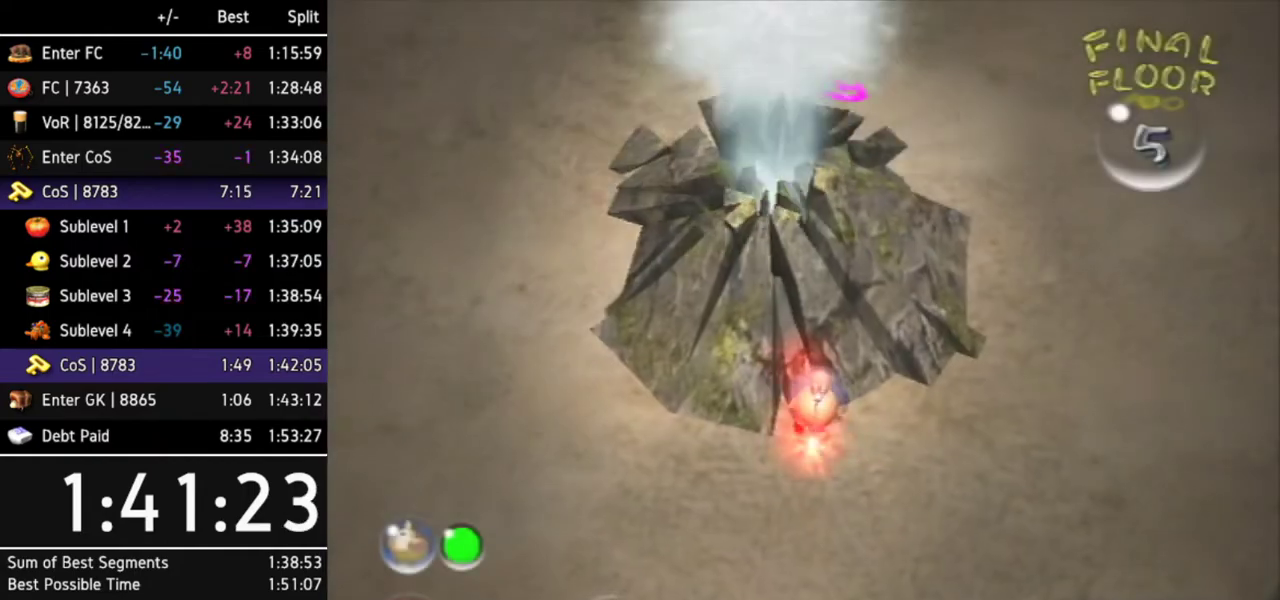
Gameplay with a controller (Nintendo layout); each line is a JSON object with the inputs held at the frame after it. "events" lists button and stick changes between this image and that frame as [ms after this image, input, new state], when the widget could be followed in between. Not read: L3 R3.
{"buttons": ["A"], "left_stick": "center", "right_stick": "center", "events": [[67, "A", "down"], [100, "A", "up"], [100, "left_stick", "center"], [167, "A", "down"], [233, "A", "up"], [267, "A", "down"], [333, "A", "up"], [367, "A", "down"], [467, "A", "up"], [500, "A", "down"]]}
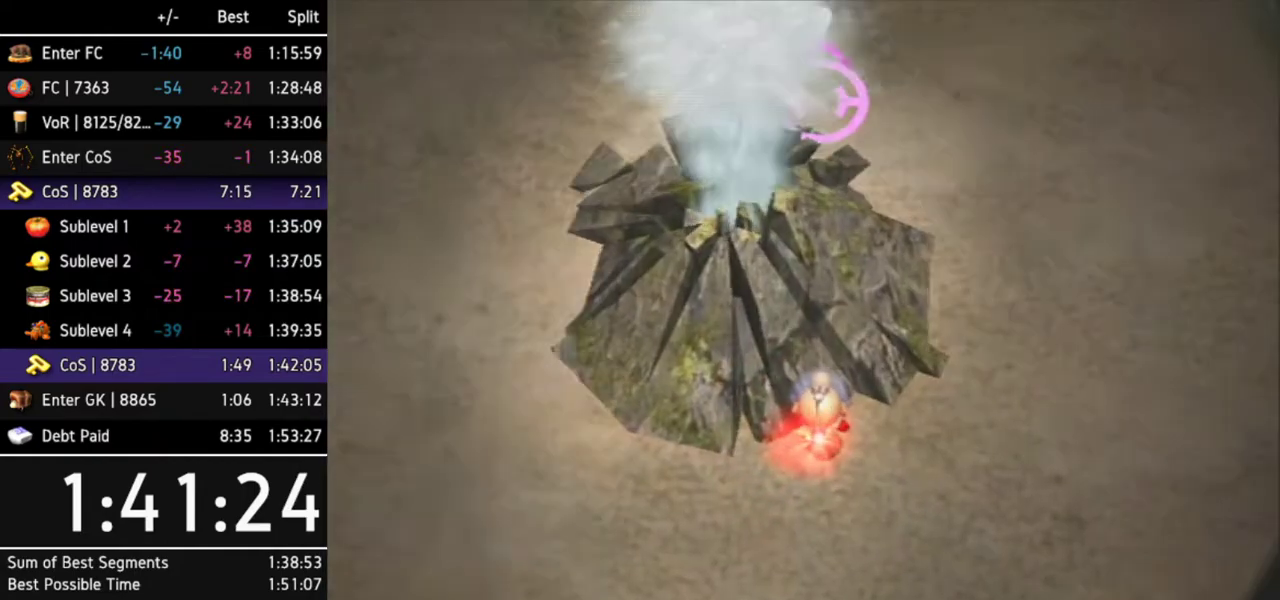
{"buttons": [], "left_stick": "center", "right_stick": "center", "events": [[33, "A", "up"], [100, "A", "down"], [167, "A", "up"], [200, "A", "down"], [267, "A", "up"], [333, "A", "down"], [400, "A", "up"], [433, "A", "down"], [500, "A", "up"]]}
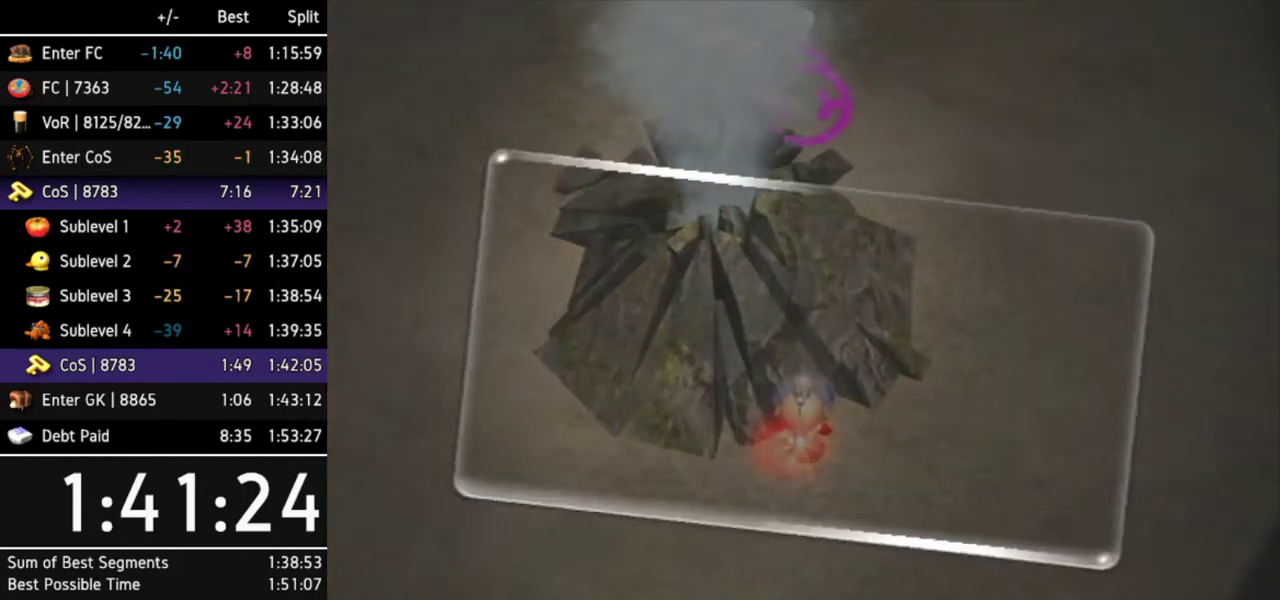
{"buttons": ["A"], "left_stick": "center", "right_stick": "center", "events": [[67, "A", "down"], [100, "A", "up"], [133, "A", "down"], [233, "A", "up"], [267, "A", "down"], [333, "A", "up"], [367, "A", "down"], [433, "A", "up"], [500, "A", "down"]]}
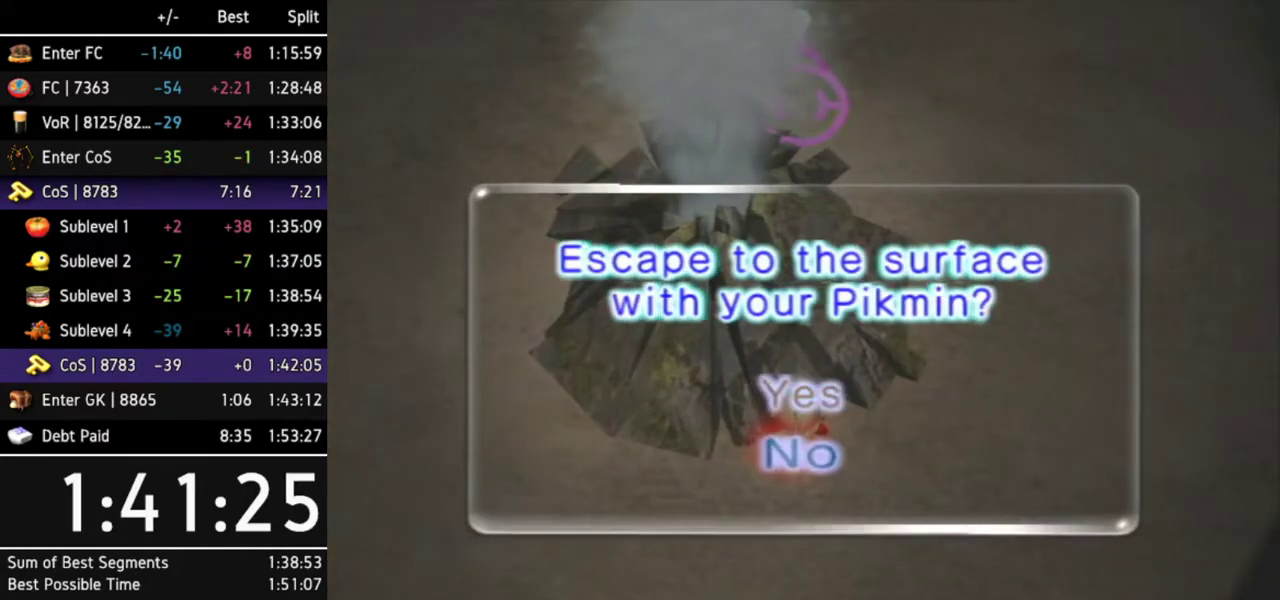
{"buttons": ["A"], "left_stick": "center", "right_stick": "center", "events": [[33, "A", "up"], [133, "A", "down"], [167, "A", "up"], [200, "A", "down"], [267, "A", "up"], [333, "A", "down"], [400, "A", "up"], [433, "A", "down"]]}
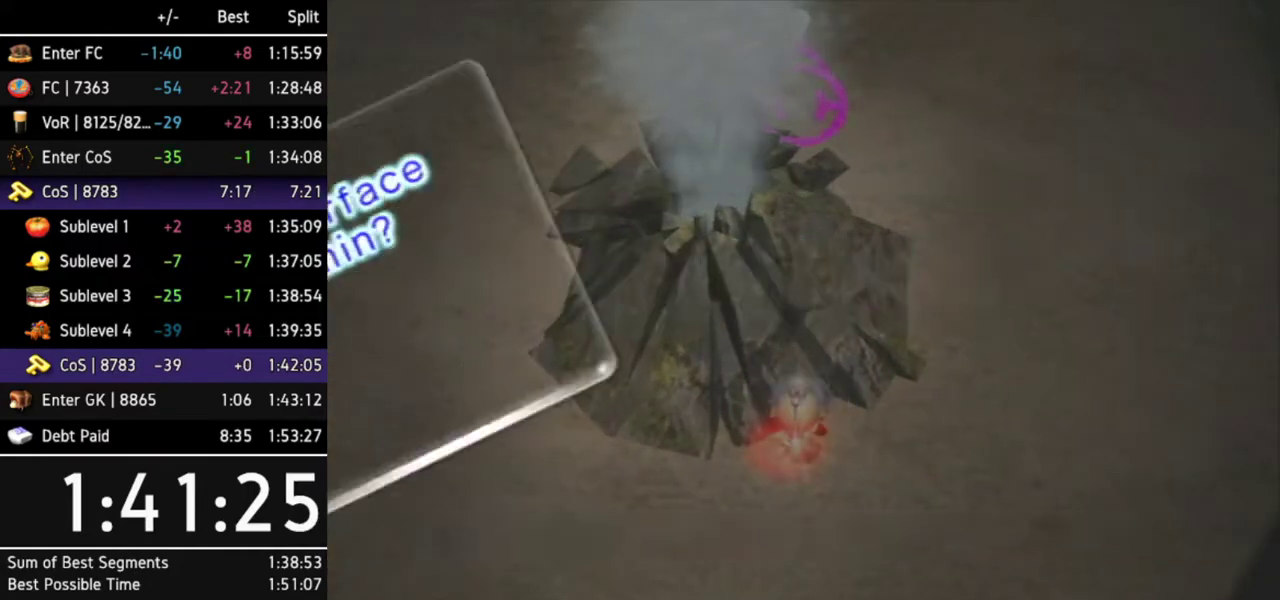
{"buttons": [], "left_stick": "center", "right_stick": "center", "events": [[33, "A", "up"], [400, "A", "down"], [500, "A", "up"]]}
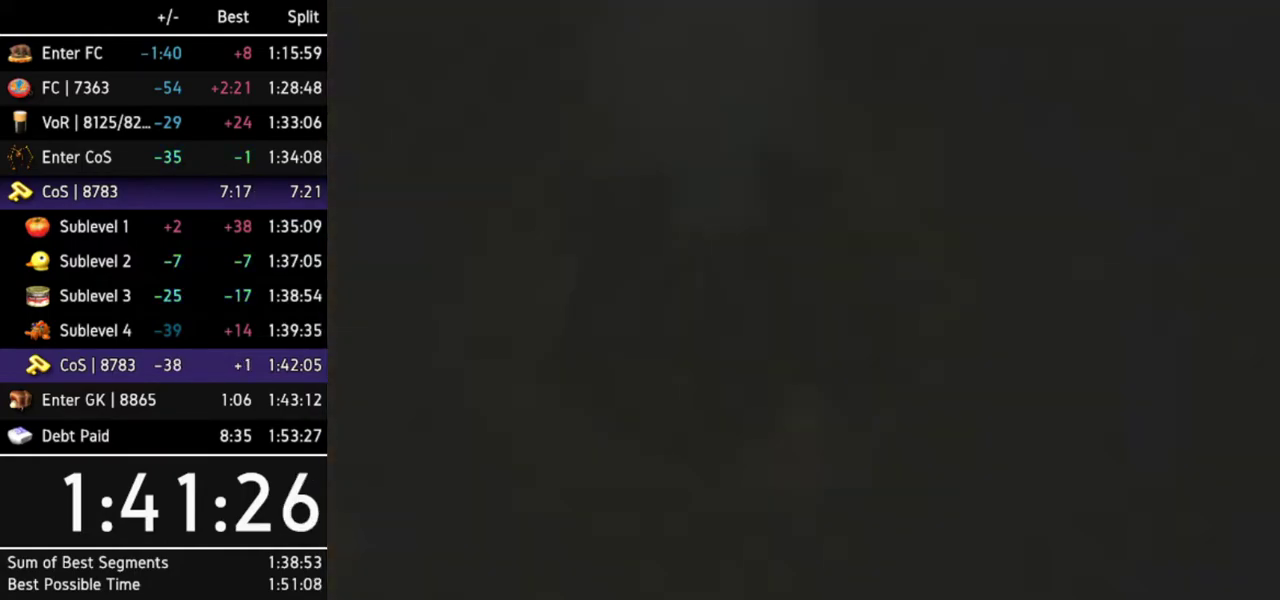
{"buttons": [], "left_stick": "center", "right_stick": "center", "events": [[100, "A", "down"], [167, "A", "up"], [233, "A", "down"], [267, "A", "up"], [333, "A", "down"], [367, "A", "up"], [433, "A", "down"], [467, "A", "up"]]}
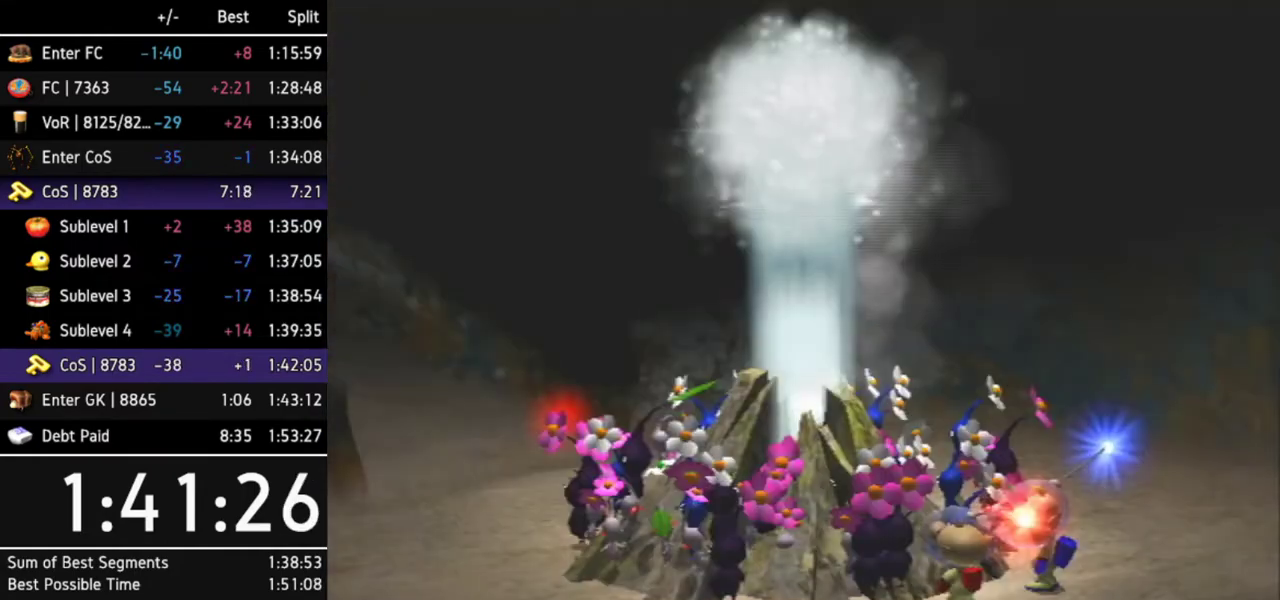
{"buttons": [], "left_stick": "center", "right_stick": "center", "events": [[67, "A", "down"], [100, "A", "up"], [133, "A", "down"], [200, "A", "up"], [267, "A", "down"], [300, "A", "up"], [367, "A", "down"], [433, "A", "up"]]}
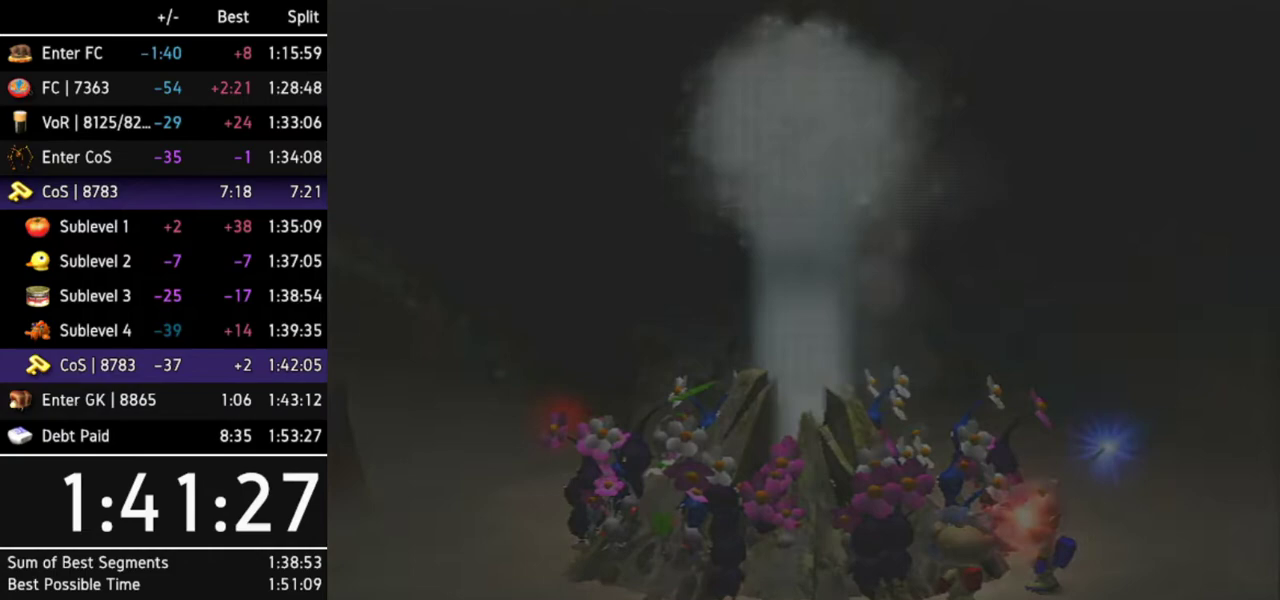
{"buttons": [], "left_stick": "center", "right_stick": "center", "events": [[100, "A", "down"], [133, "A", "up"], [200, "A", "down"], [233, "A", "up"], [333, "A", "down"], [367, "A", "up"], [400, "A", "down"], [467, "A", "up"]]}
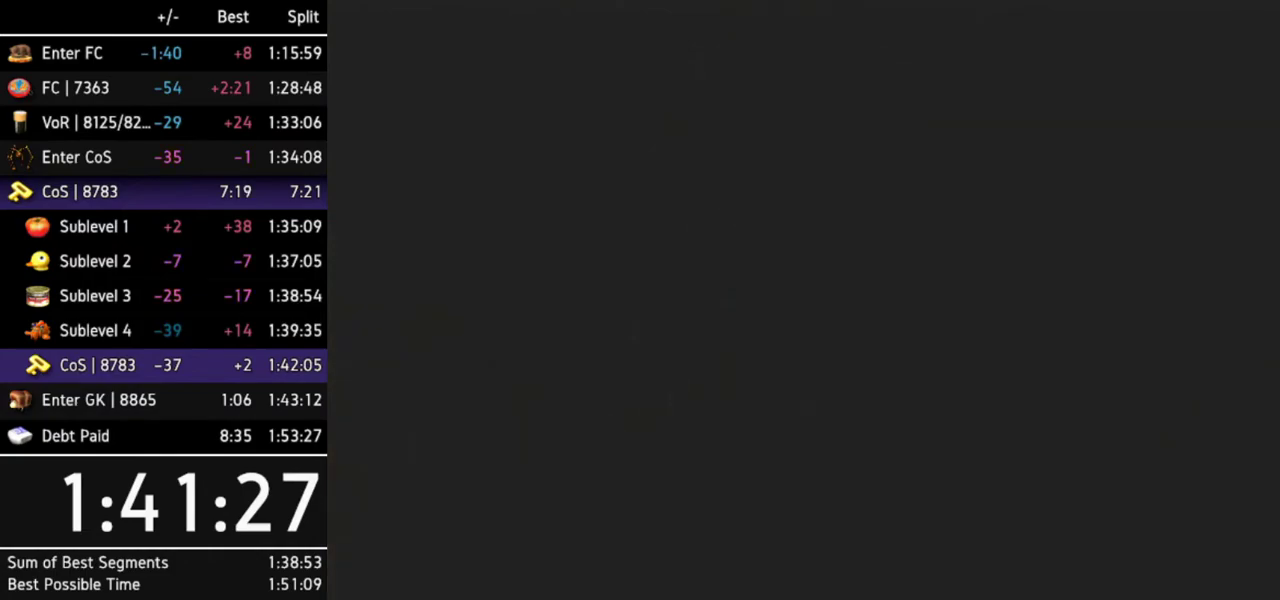
{"buttons": ["A"], "left_stick": "center", "right_stick": "center", "events": [[33, "A", "down"], [100, "A", "up"], [133, "A", "down"], [200, "A", "up"], [267, "A", "down"], [300, "A", "up"], [367, "A", "down"], [433, "A", "up"], [500, "A", "down"]]}
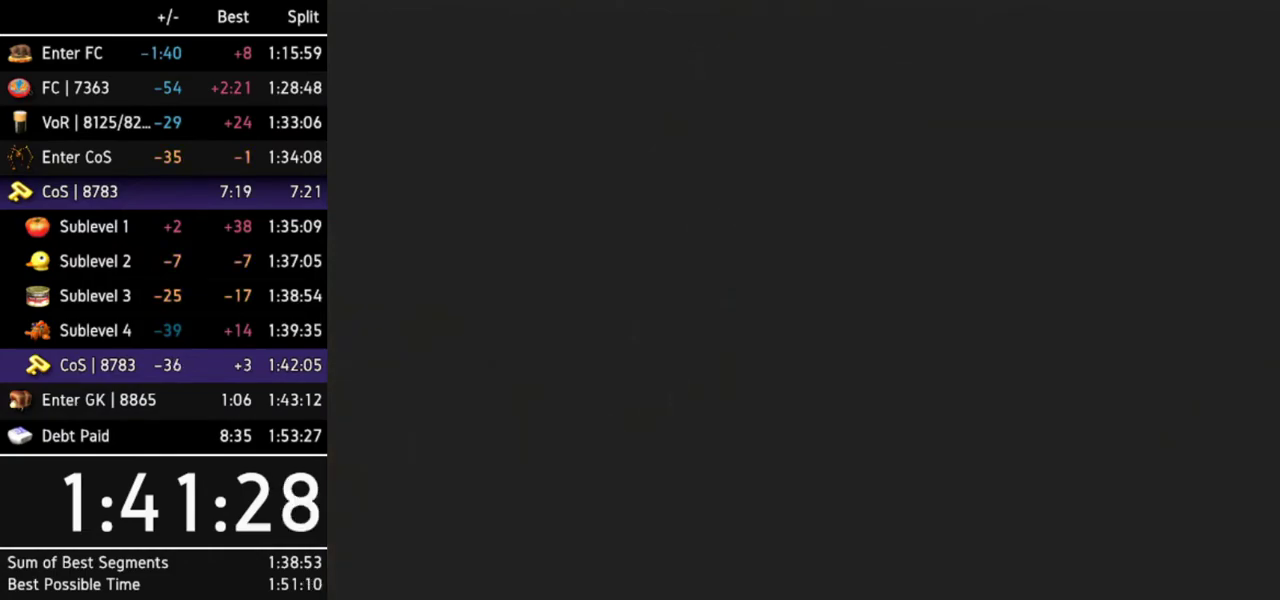
{"buttons": [], "left_stick": "center", "right_stick": "center", "events": [[33, "A", "up"], [100, "A", "down"], [133, "A", "up"], [200, "A", "down"], [233, "A", "up"], [333, "A", "down"], [367, "A", "up"], [433, "A", "down"], [467, "A", "up"]]}
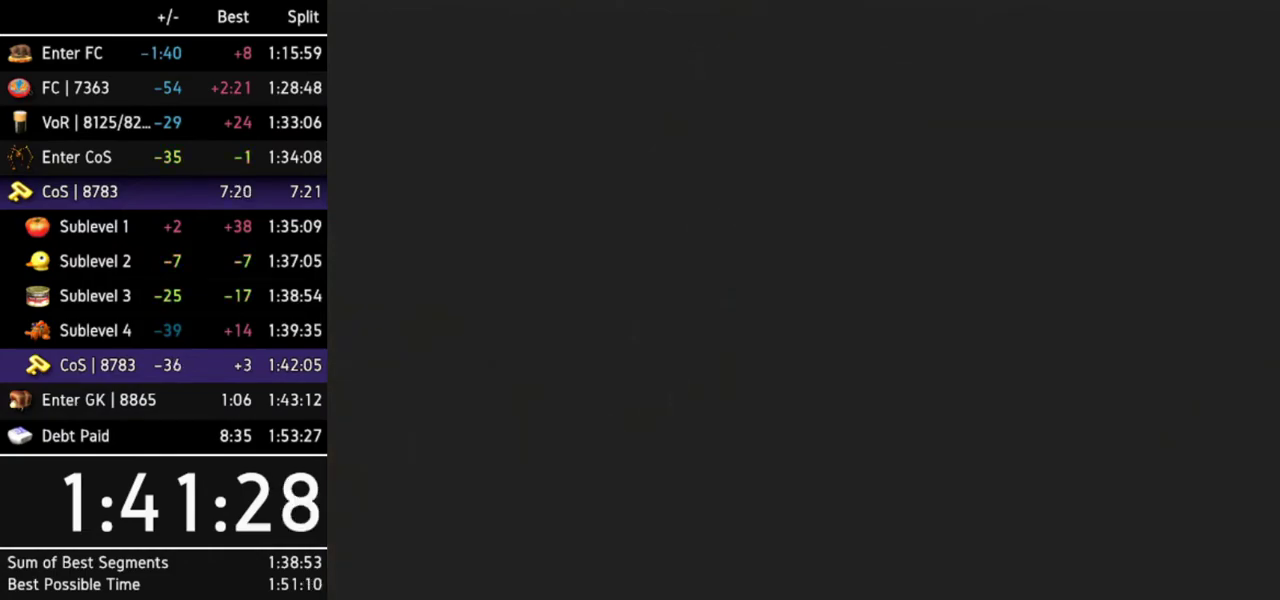
{"buttons": ["A"], "left_stick": "center", "right_stick": "center", "events": [[67, "A", "down"], [100, "A", "up"], [267, "A", "down"], [300, "A", "up"], [400, "A", "down"], [433, "A", "up"], [500, "A", "down"]]}
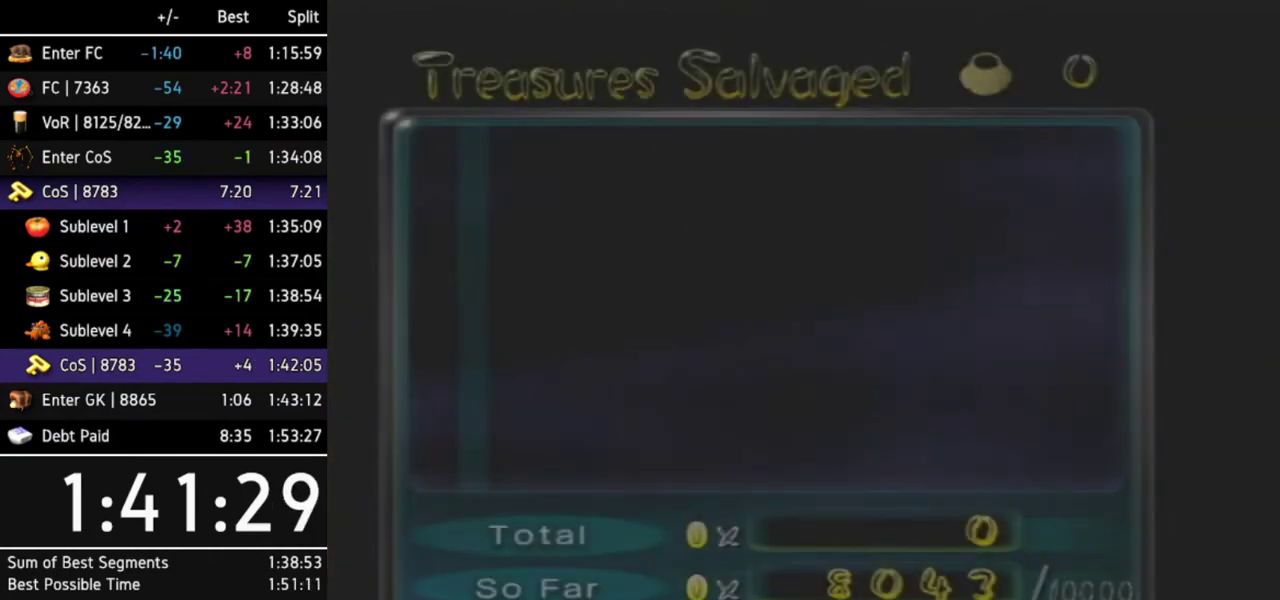
{"buttons": [], "left_stick": "center", "right_stick": "center", "events": [[33, "A", "up"], [100, "A", "down"], [167, "A", "up"], [233, "A", "down"], [267, "A", "up"], [333, "A", "down"], [367, "A", "up"], [433, "A", "down"], [500, "A", "up"]]}
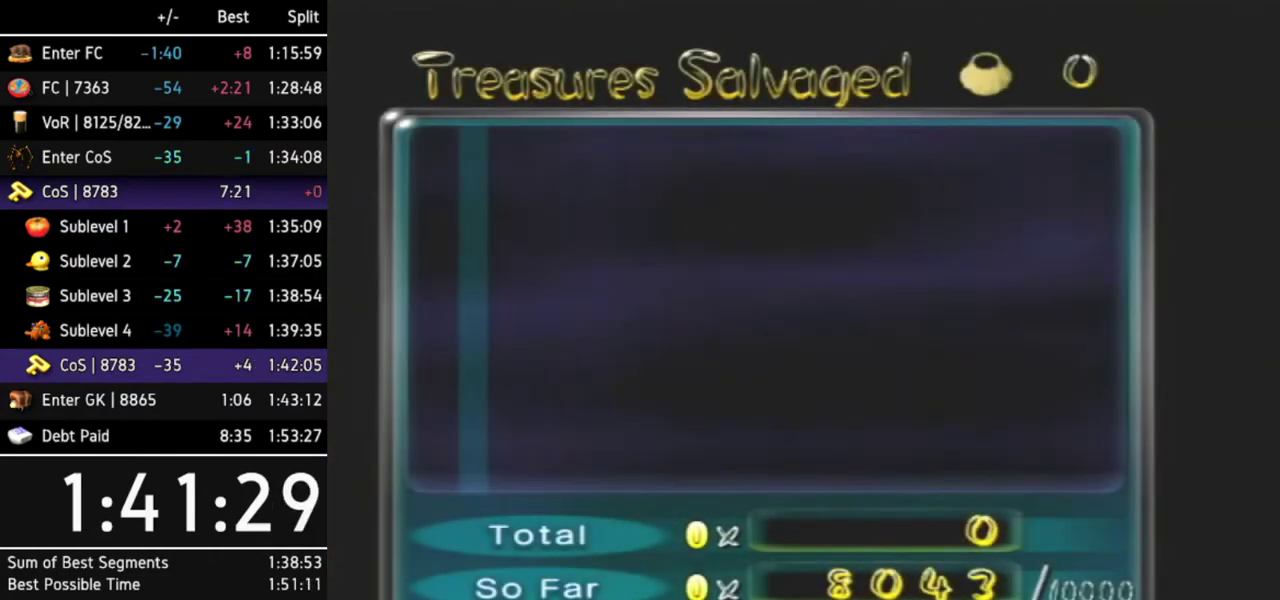
{"buttons": [], "left_stick": "center", "right_stick": "center", "events": [[67, "A", "down"], [100, "A", "up"], [167, "A", "down"], [233, "A", "up"], [267, "A", "down"], [300, "A", "up"]]}
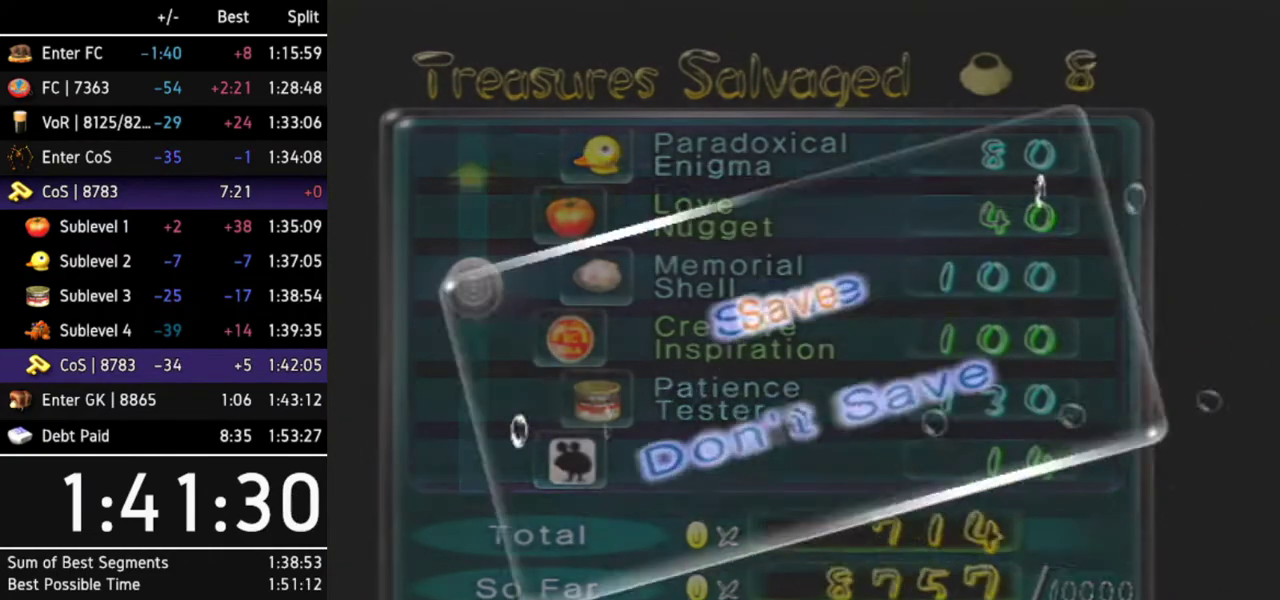
{"buttons": [], "left_stick": "down", "right_stick": "center", "events": [[67, "left_stick", "down"], [167, "left_stick", "center"], [233, "left_stick", "down"], [300, "left_stick", "center"], [367, "left_stick", "down"], [433, "left_stick", "center"], [500, "left_stick", "down"]]}
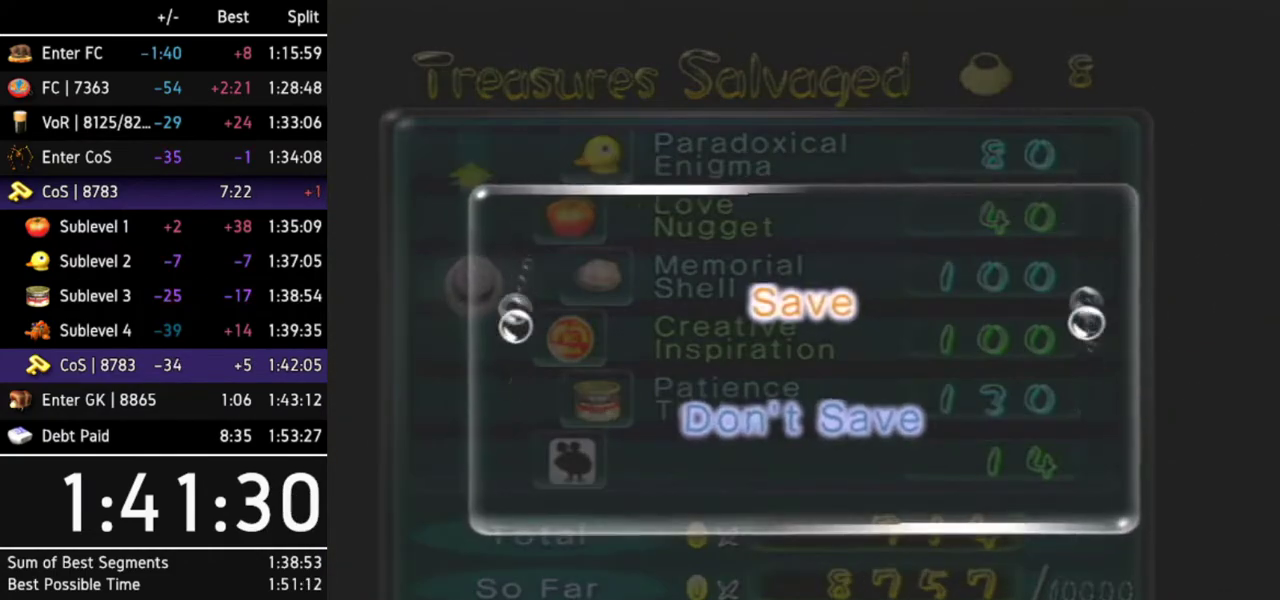
{"buttons": ["A"], "left_stick": "center", "right_stick": "center", "events": [[200, "A", "down"], [200, "left_stick", "center"], [267, "A", "up"], [400, "A", "down"], [433, "A", "up"], [500, "A", "down"]]}
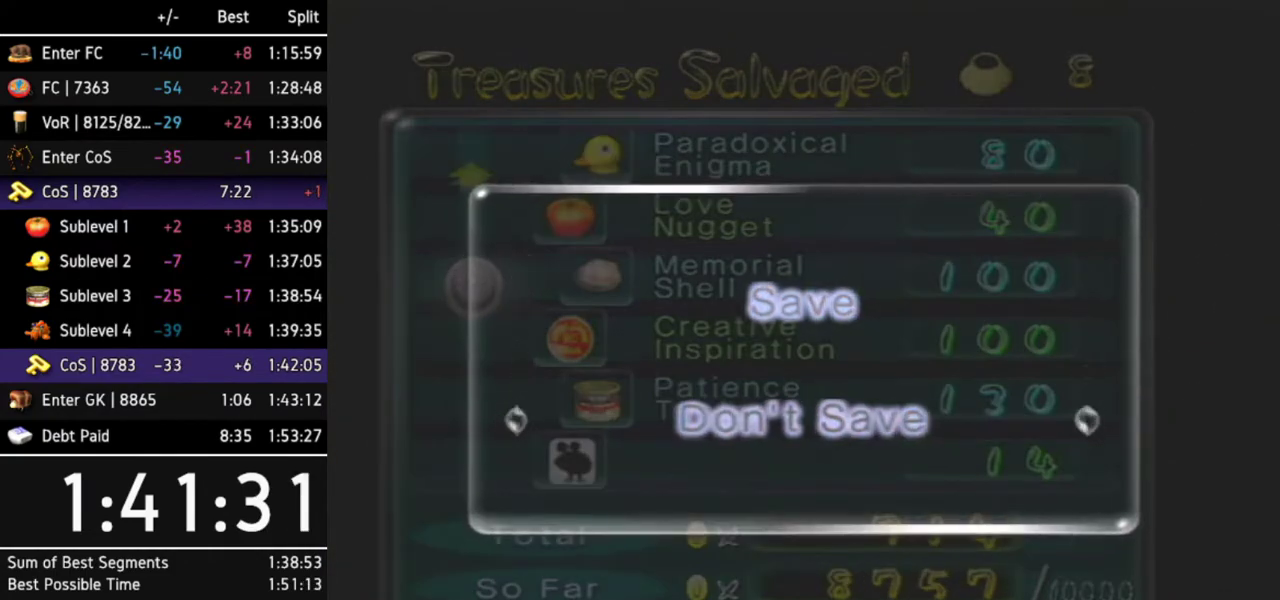
{"buttons": [], "left_stick": "center", "right_stick": "center", "events": [[33, "A", "up"], [67, "A", "down"], [133, "A", "up"], [200, "A", "down"], [233, "A", "up"], [300, "A", "down"], [333, "A", "up"], [400, "A", "down"], [433, "A", "up"]]}
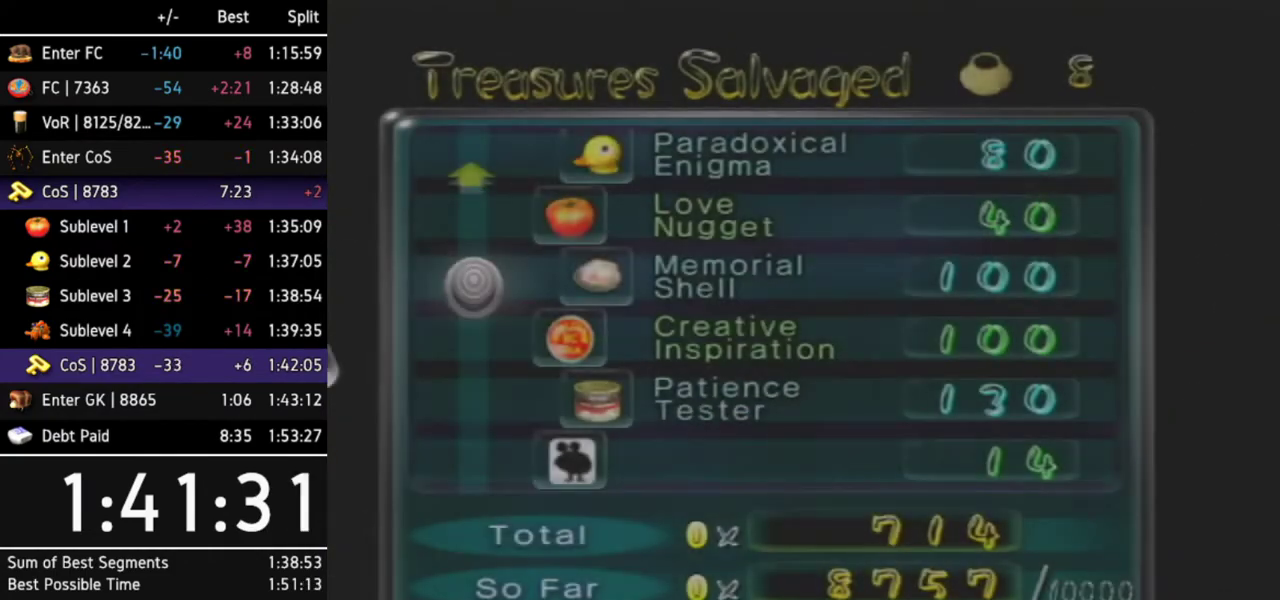
{"buttons": [], "left_stick": "center", "right_stick": "center", "events": []}
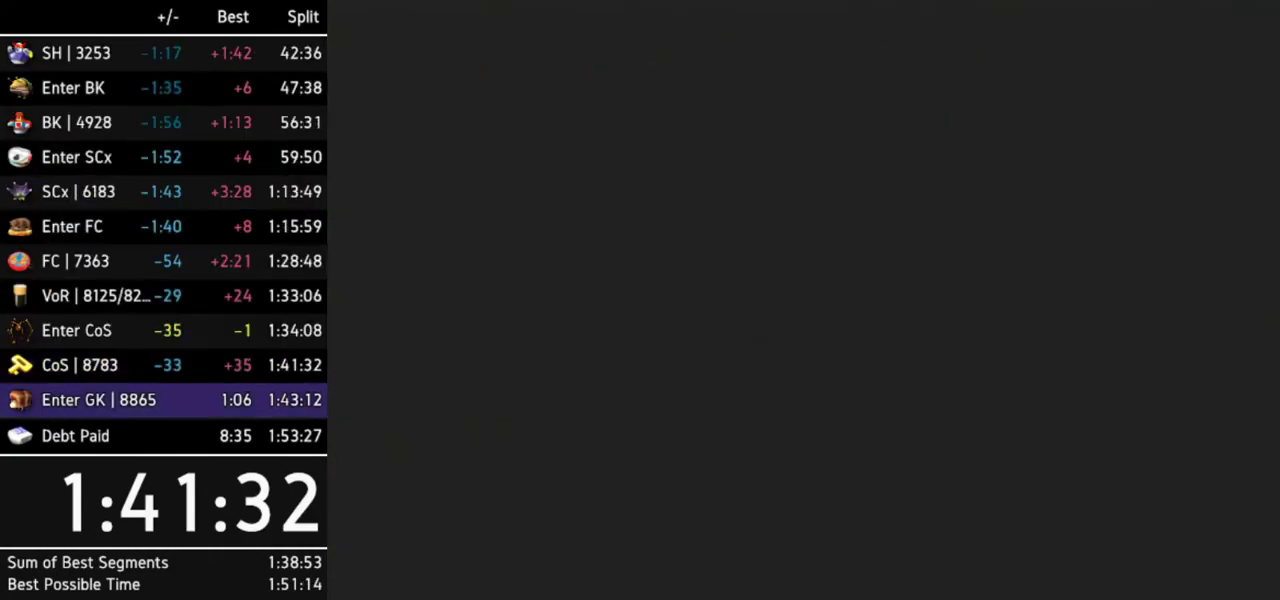
{"buttons": [], "left_stick": "center", "right_stick": "center", "events": []}
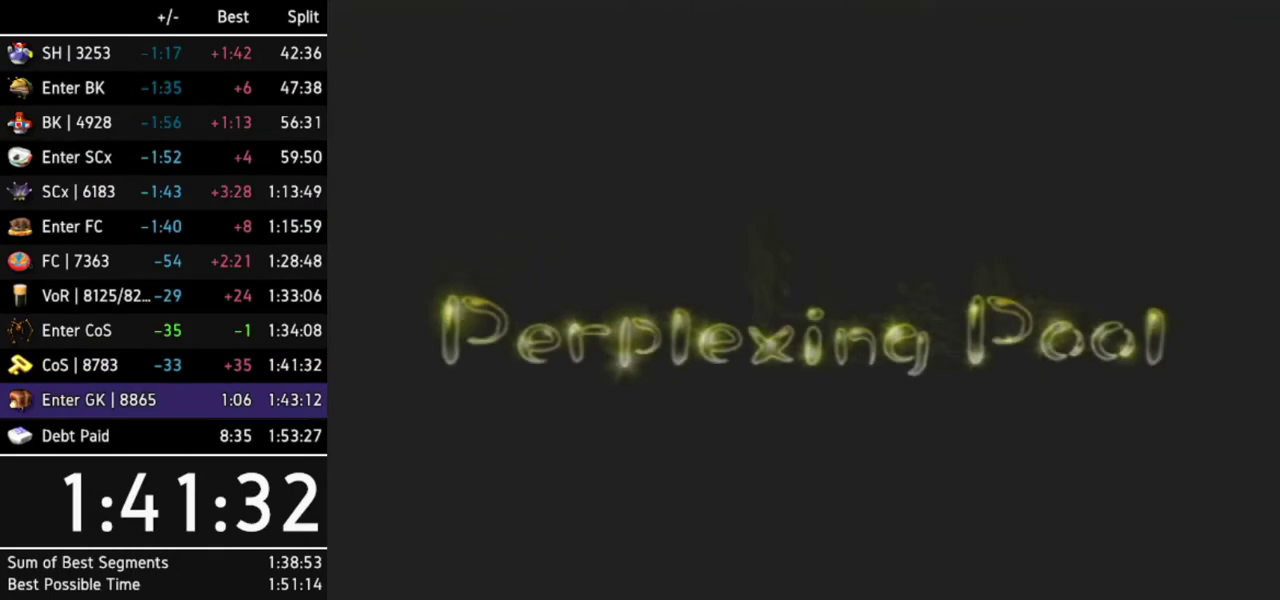
{"buttons": [], "left_stick": "center", "right_stick": "center", "events": []}
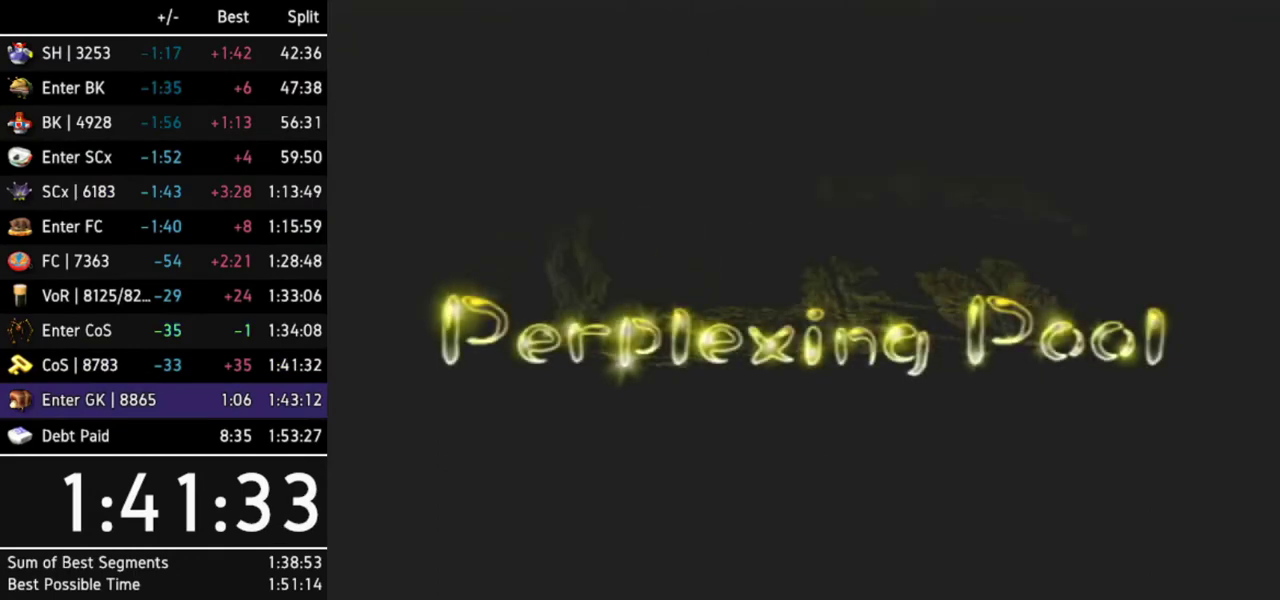
{"buttons": [], "left_stick": "center", "right_stick": "center", "events": []}
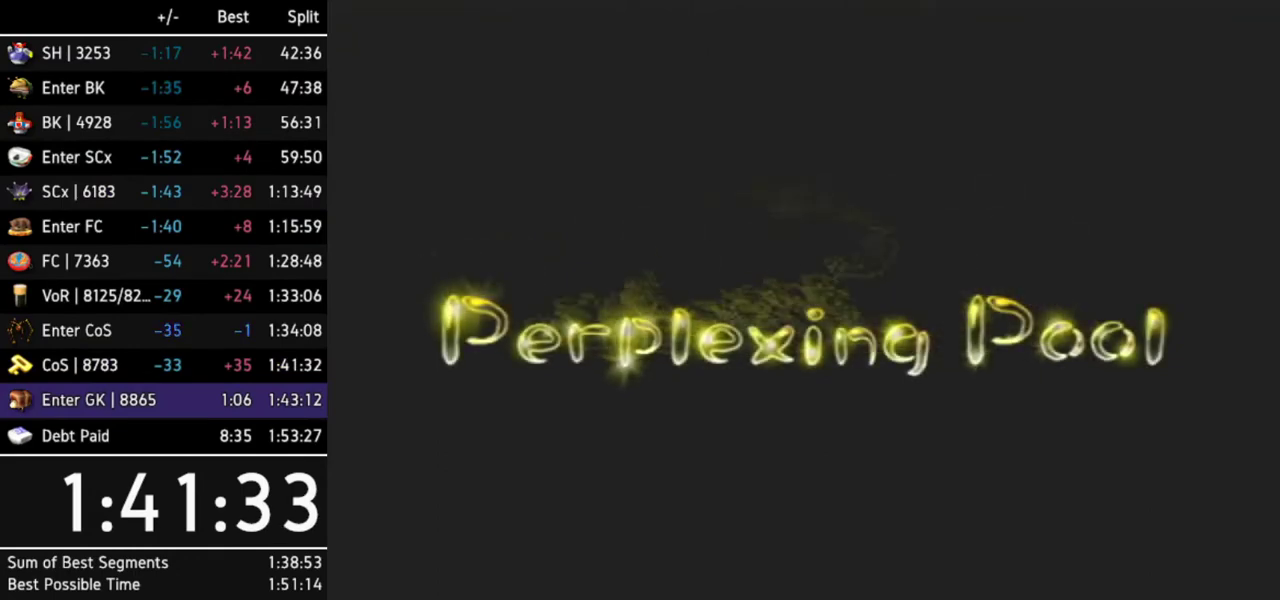
{"buttons": [], "left_stick": "center", "right_stick": "center", "events": []}
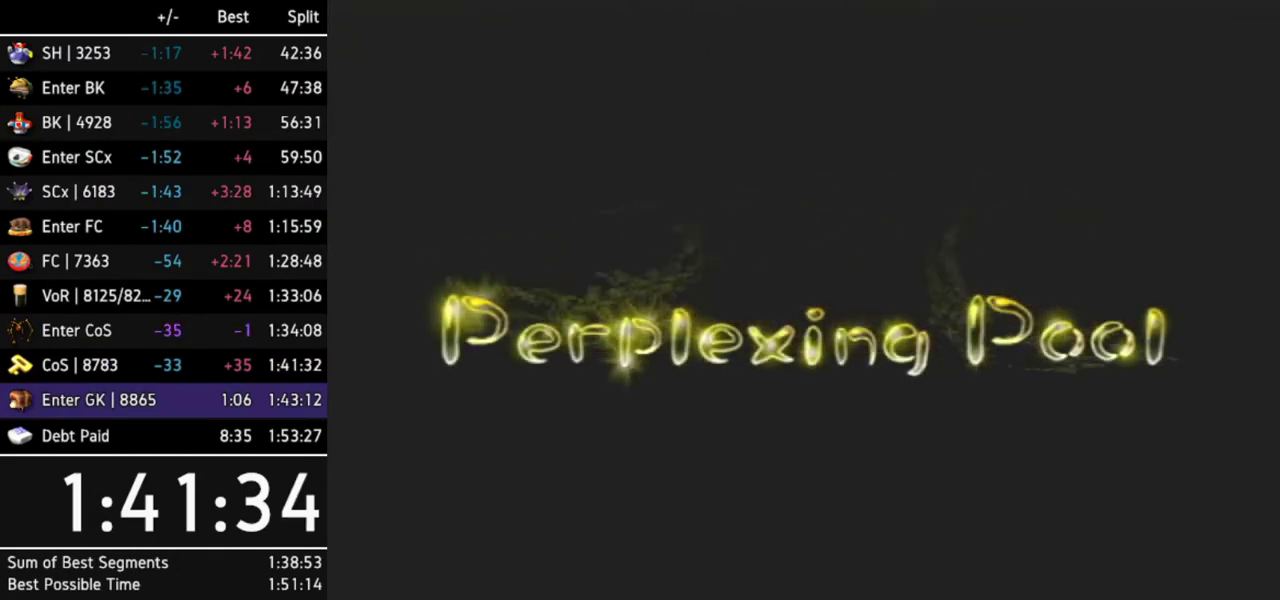
{"buttons": [], "left_stick": "center", "right_stick": "center", "events": []}
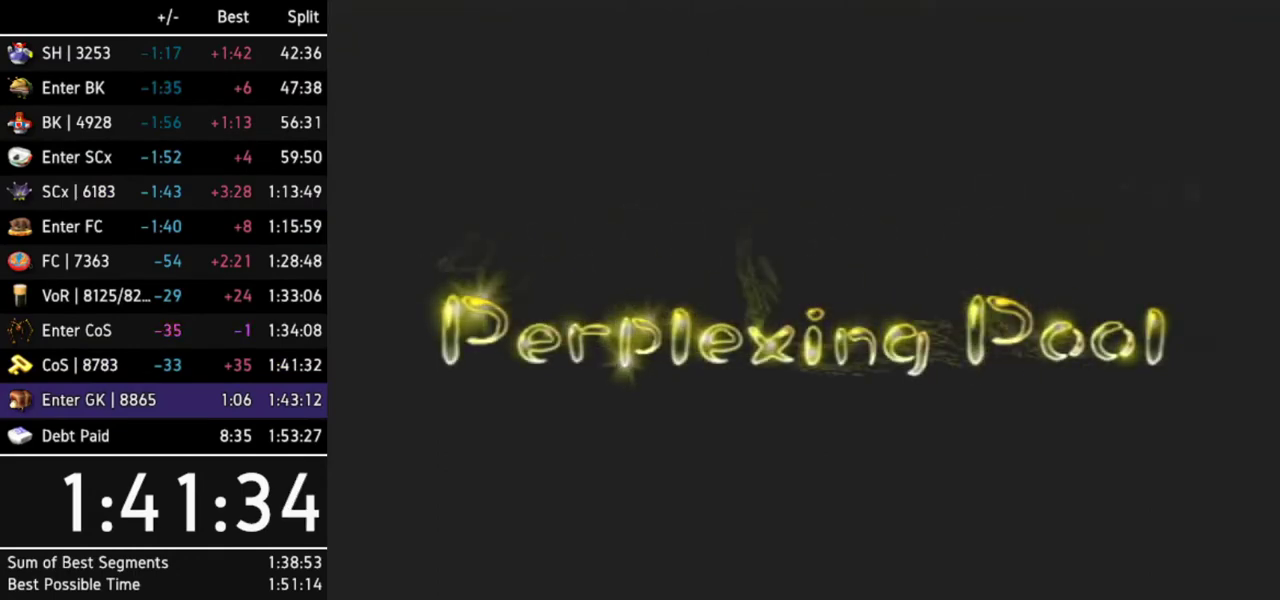
{"buttons": [], "left_stick": "center", "right_stick": "center", "events": [[433, "A", "down"], [500, "A", "up"]]}
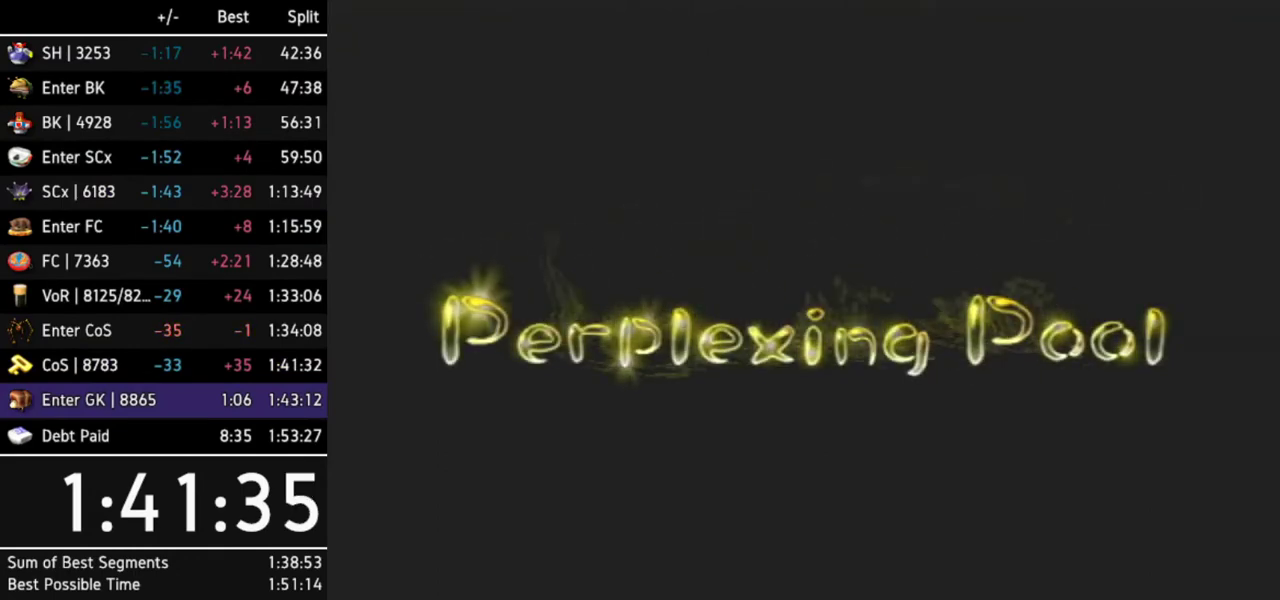
{"buttons": [], "left_stick": "center", "right_stick": "center", "events": [[67, "A", "down"], [100, "A", "up"], [167, "A", "down"], [233, "A", "up"], [267, "A", "down"], [333, "A", "up"], [400, "A", "down"], [467, "A", "up"]]}
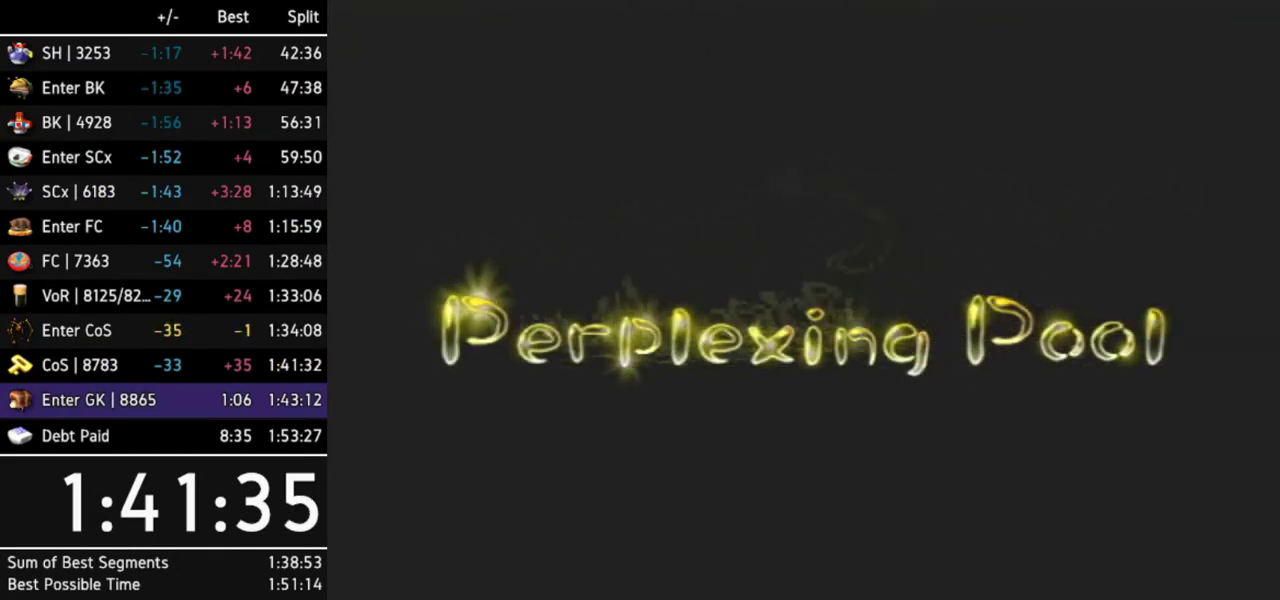
{"buttons": [], "left_stick": "center", "right_stick": "center", "events": [[33, "A", "down"], [67, "A", "up"], [167, "A", "down"], [233, "A", "up"], [300, "A", "down"], [367, "A", "up"], [433, "A", "down"], [500, "A", "up"]]}
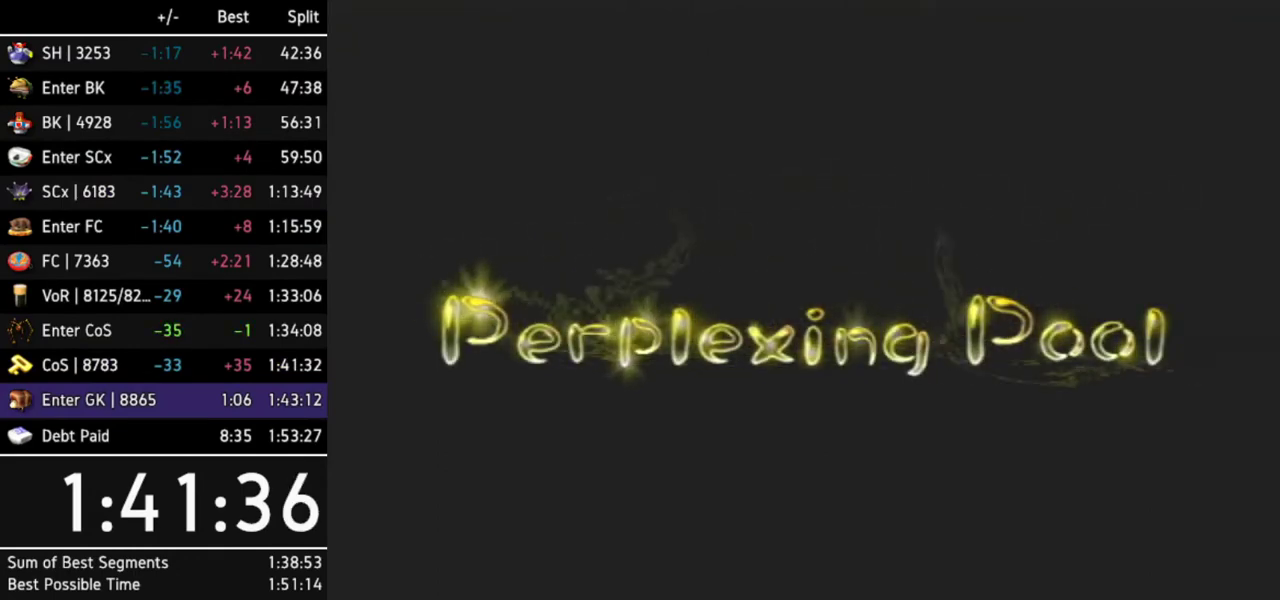
{"buttons": [], "left_stick": "center", "right_stick": "center", "events": [[67, "A", "down"], [100, "A", "up"], [200, "A", "down"], [267, "A", "up"], [300, "A", "down"], [367, "A", "up"], [433, "A", "down"], [500, "A", "up"]]}
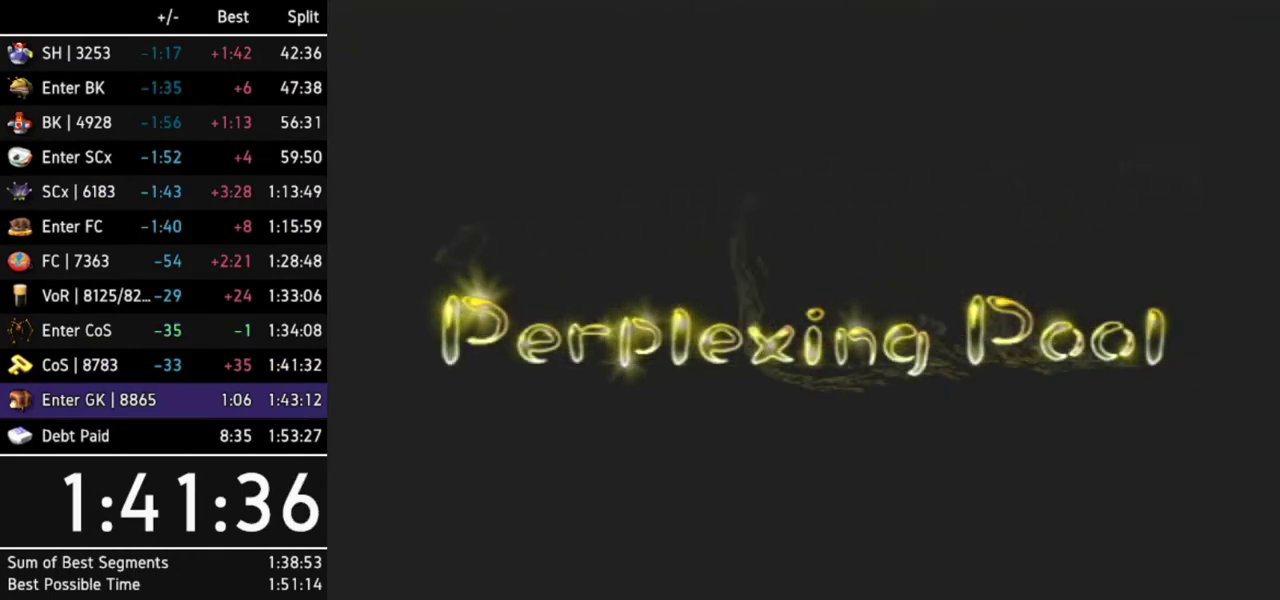
{"buttons": [], "left_stick": "center", "right_stick": "center", "events": [[67, "A", "down"], [100, "A", "up"], [167, "A", "down"], [200, "A", "up"], [300, "A", "down"], [333, "A", "up"], [400, "A", "down"], [433, "A", "up"]]}
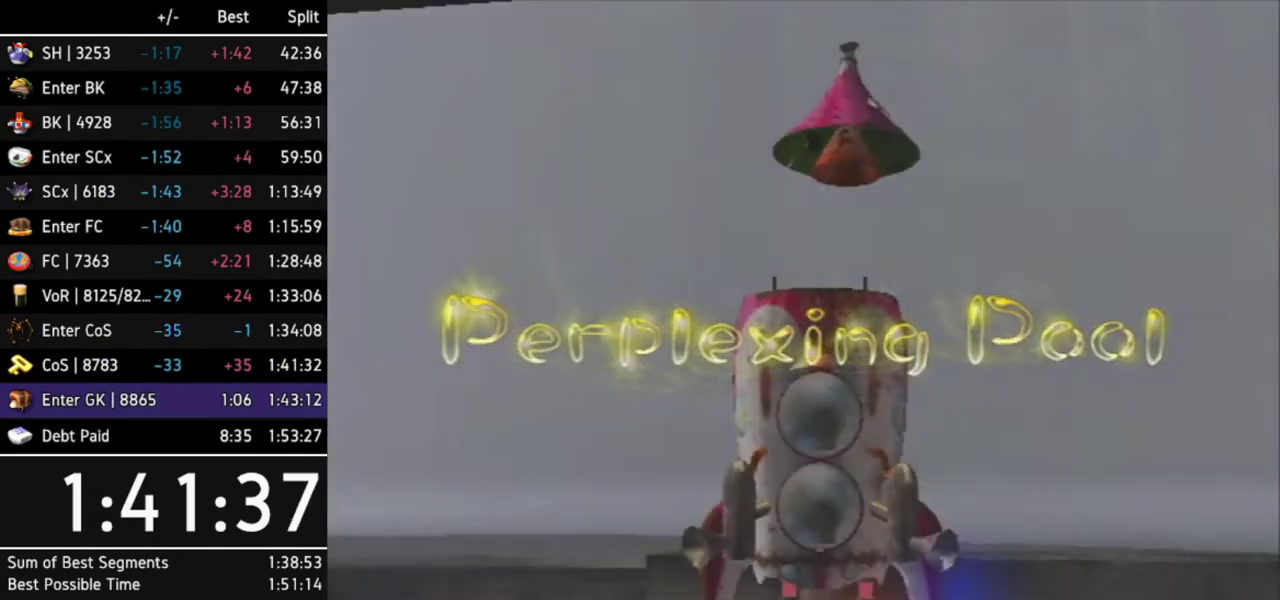
{"buttons": [], "left_stick": "center", "right_stick": "center", "events": [[33, "A", "down"], [67, "A", "up"], [133, "A", "down"], [200, "A", "up"], [267, "A", "down"], [300, "A", "up"], [367, "A", "down"], [433, "A", "up"]]}
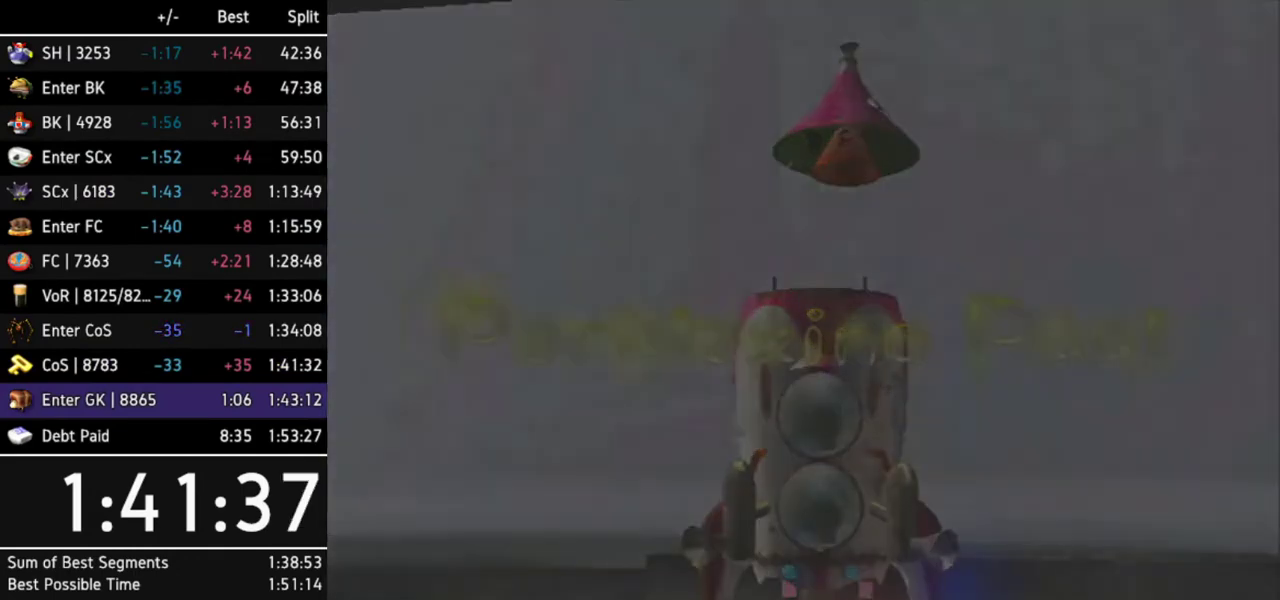
{"buttons": [], "left_stick": "center", "right_stick": "center", "events": []}